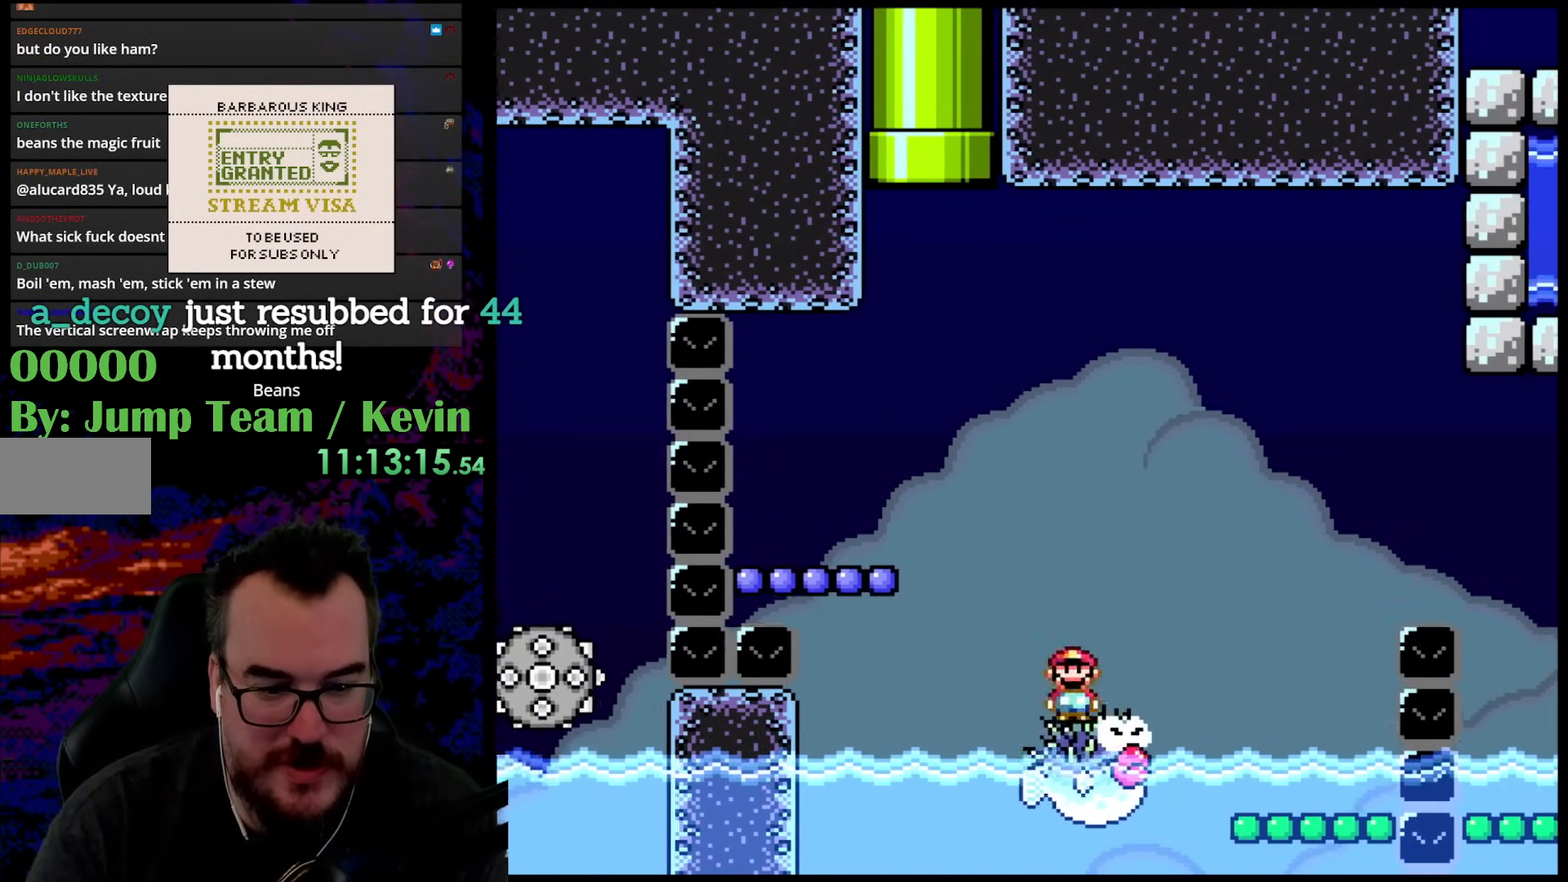
Gameplay with a controller (Nintendo layout); each line is a JSON object with the inputs held at the frame after it. "events" lists button and stick changes between this image and that frame as [ms after this image, input, new state], when the widget could be followed in between. Not read: L3 R3.
{"buttons": ["B", "Y", "DPAD_RIGHT"], "events": [[300, "B", "up"], [367, "B", "down"]]}
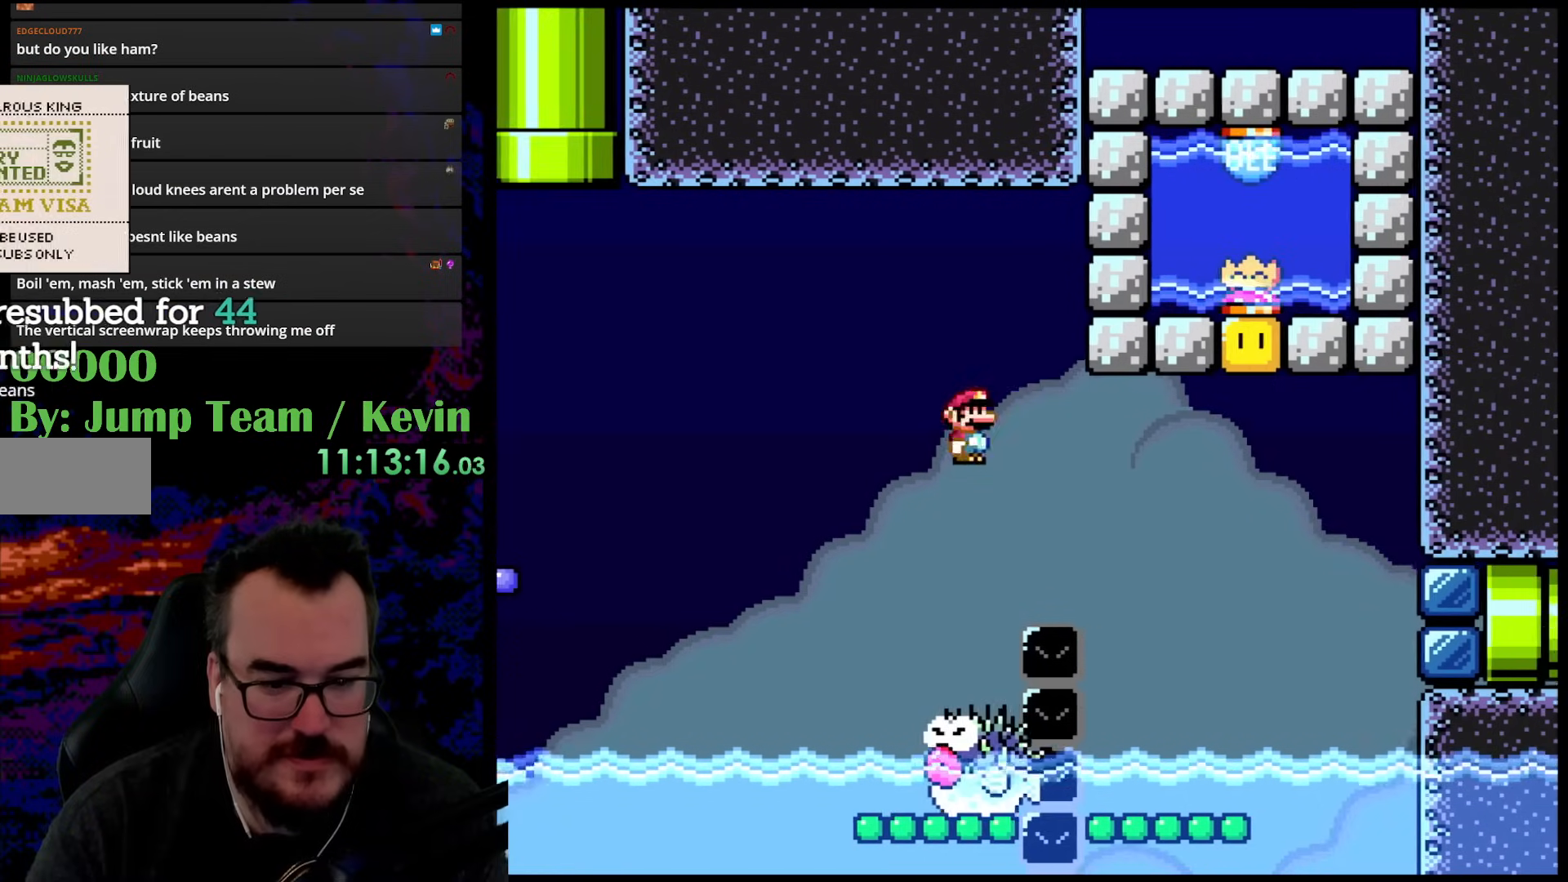
{"buttons": ["B", "Y", "DPAD_LEFT"], "events": [[400, "DPAD_DOWN", "down"], [400, "DPAD_LEFT", "down"], [400, "DPAD_RIGHT", "up"], [417, "DPAD_DOWN", "up"]]}
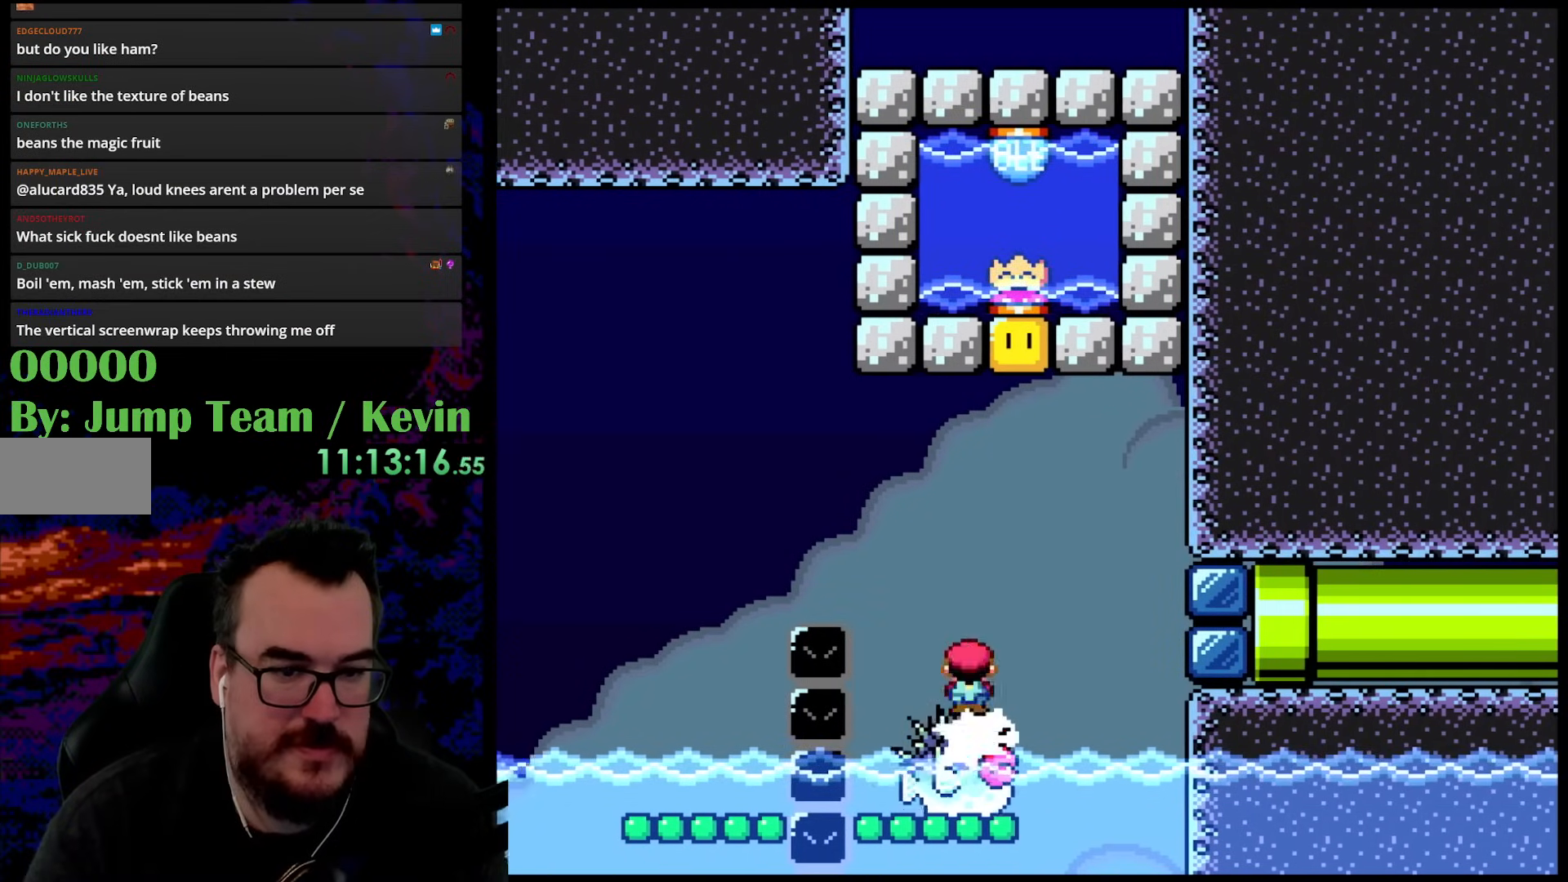
{"buttons": ["B", "Y", "DPAD_RIGHT"], "events": [[67, "DPAD_LEFT", "up"], [117, "DPAD_RIGHT", "down"], [283, "DPAD_RIGHT", "up"], [450, "DPAD_RIGHT", "down"]]}
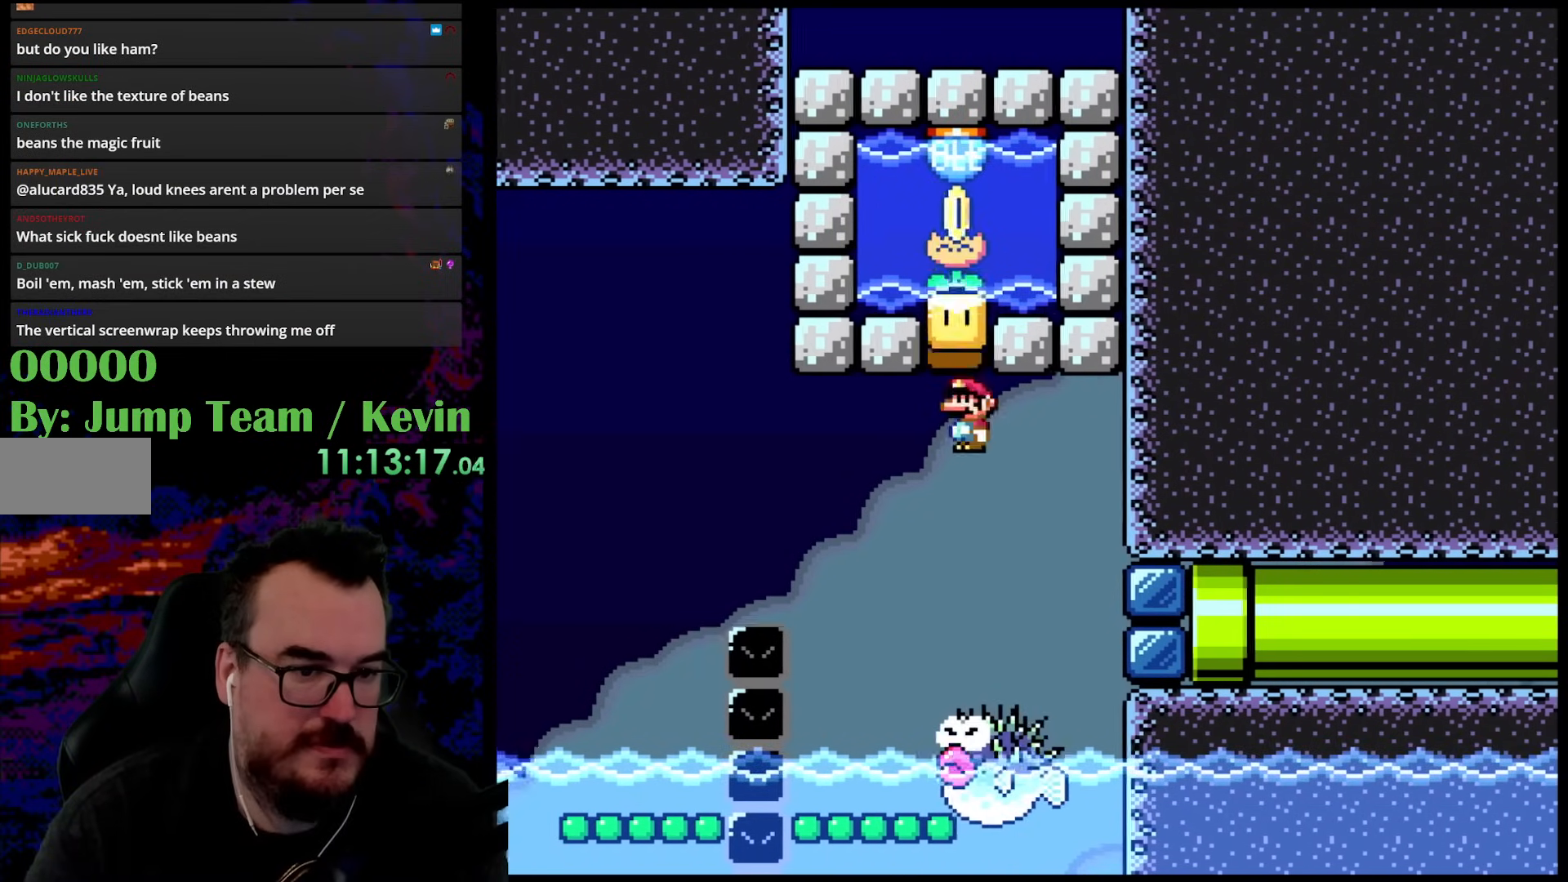
{"buttons": ["B", "Y", "DPAD_RIGHT"], "events": []}
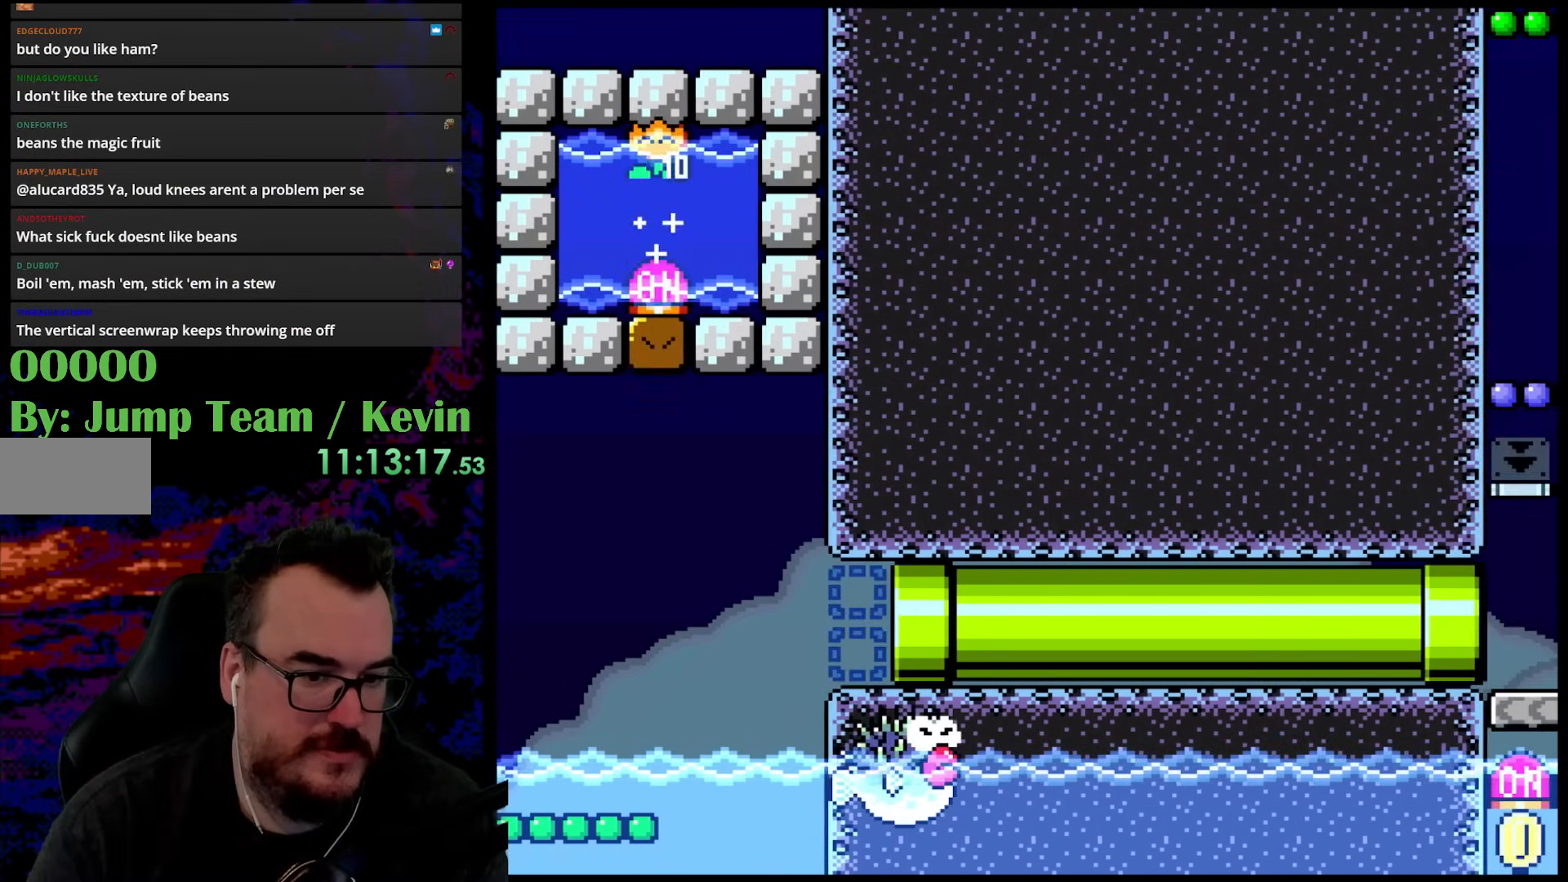
{"buttons": ["B", "Y"], "events": [[267, "DPAD_RIGHT", "up"]]}
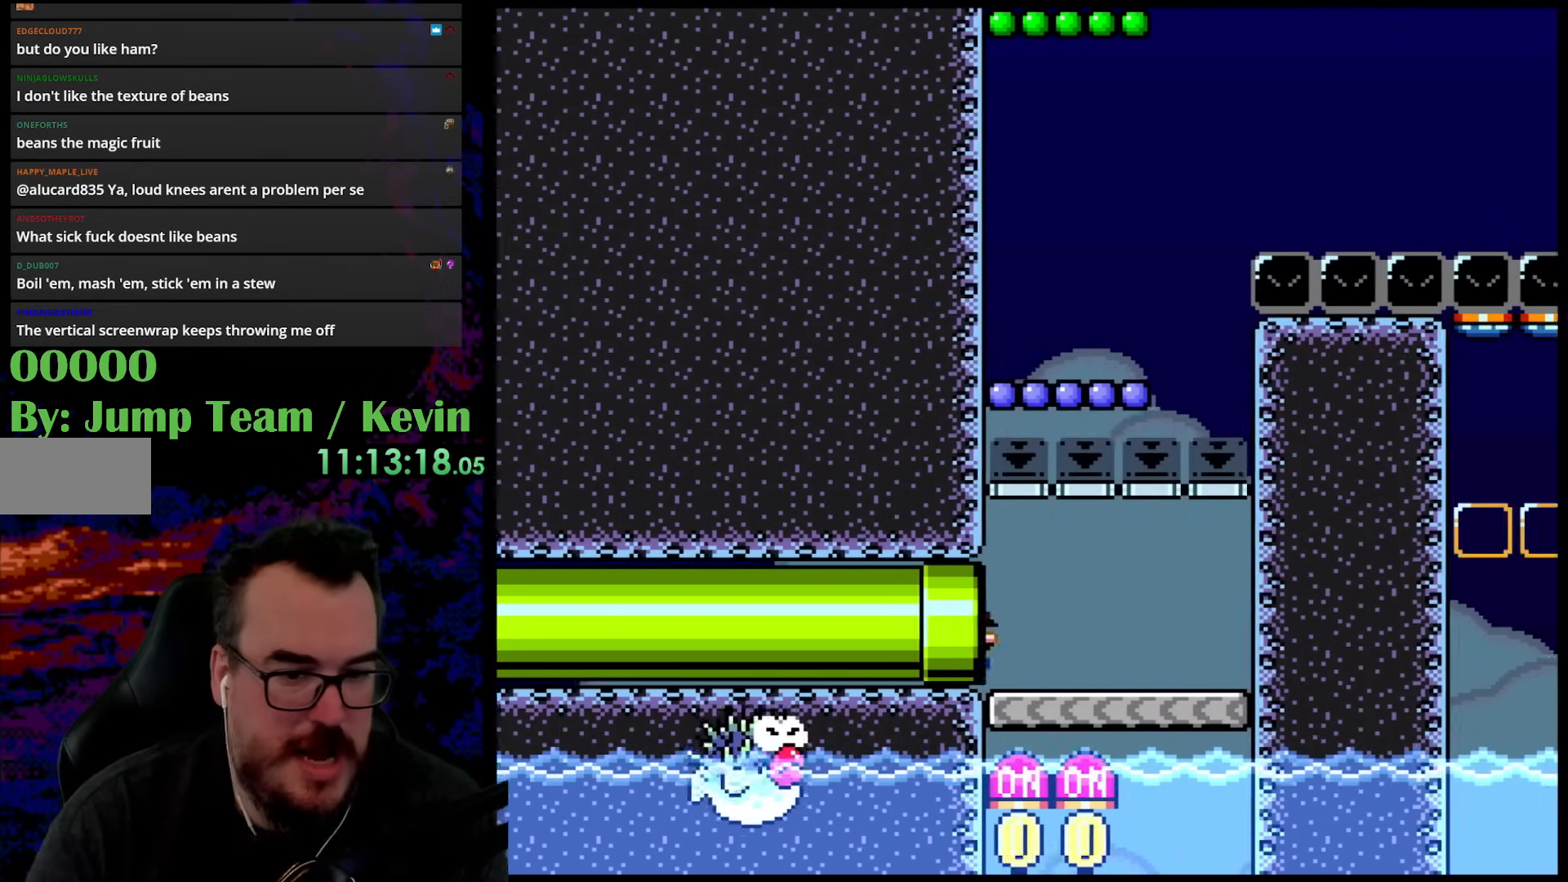
{"buttons": ["Y", "DPAD_LEFT"], "events": [[100, "DPAD_RIGHT", "down"], [350, "B", "up"], [467, "DPAD_DOWN", "down"], [467, "DPAD_LEFT", "down"], [467, "DPAD_RIGHT", "up"], [500, "DPAD_DOWN", "up"]]}
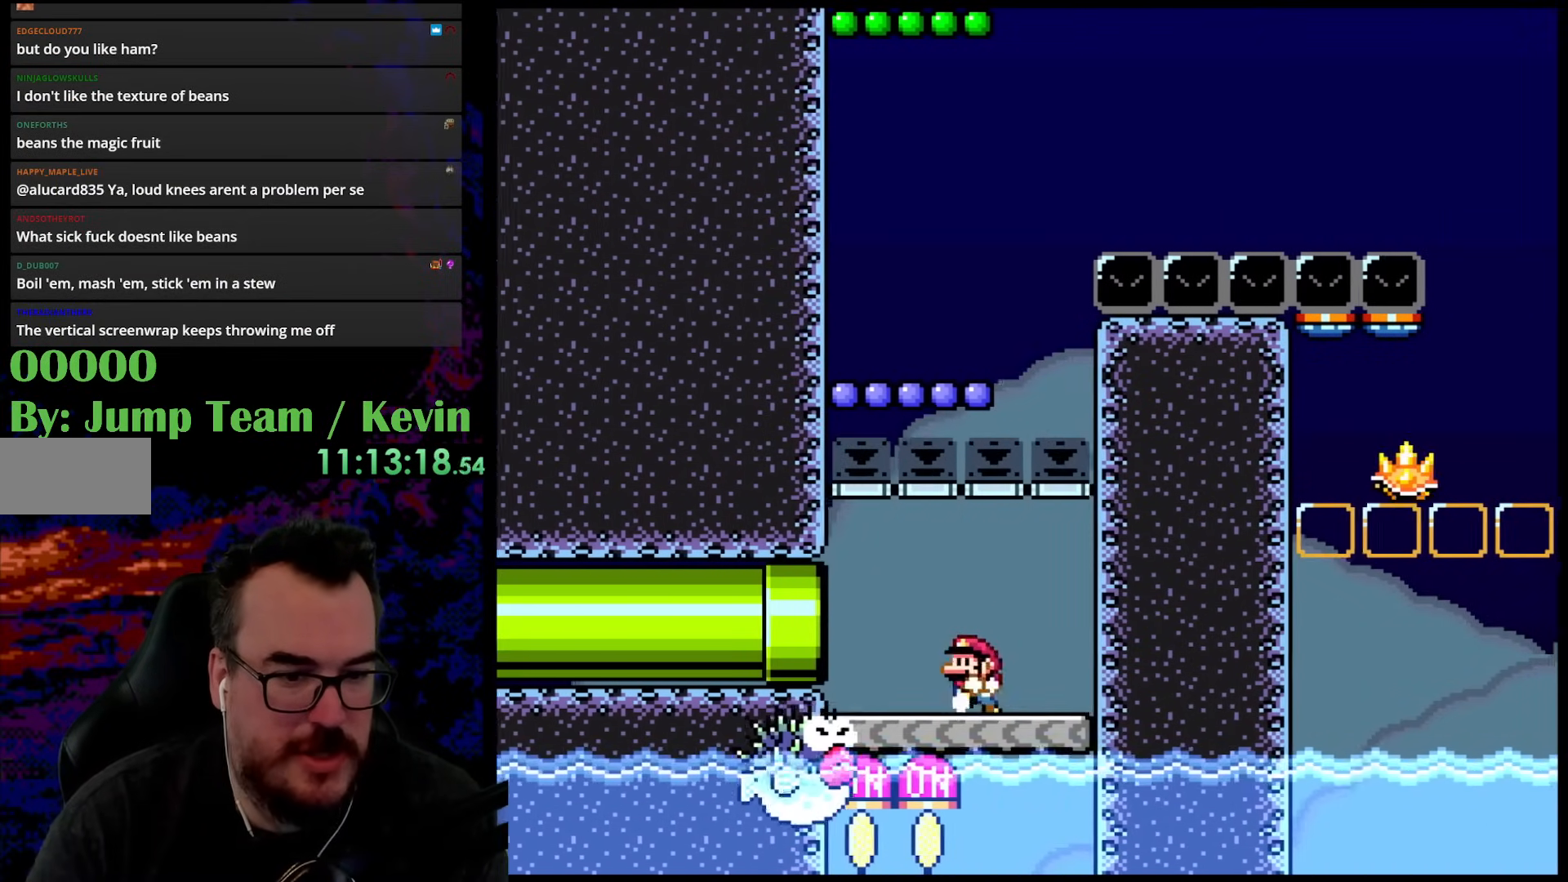
{"buttons": ["B", "Y", "DPAD_LEFT"], "events": [[117, "DPAD_LEFT", "up"], [150, "B", "down"], [350, "DPAD_LEFT", "down"]]}
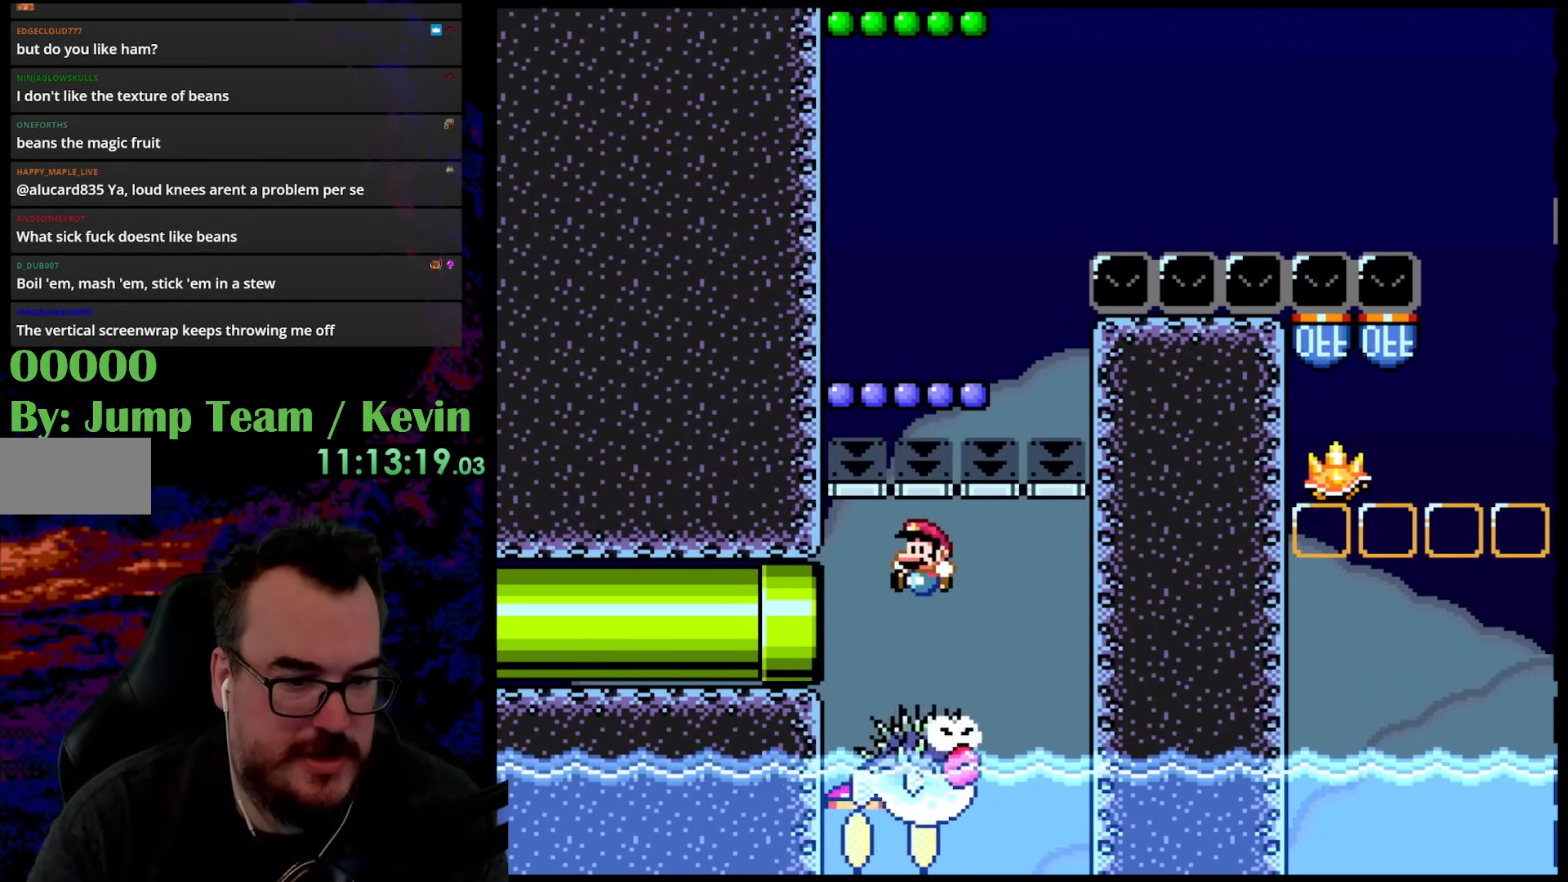
{"buttons": ["Y"], "events": [[133, "B", "up"], [167, "DPAD_LEFT", "up"]]}
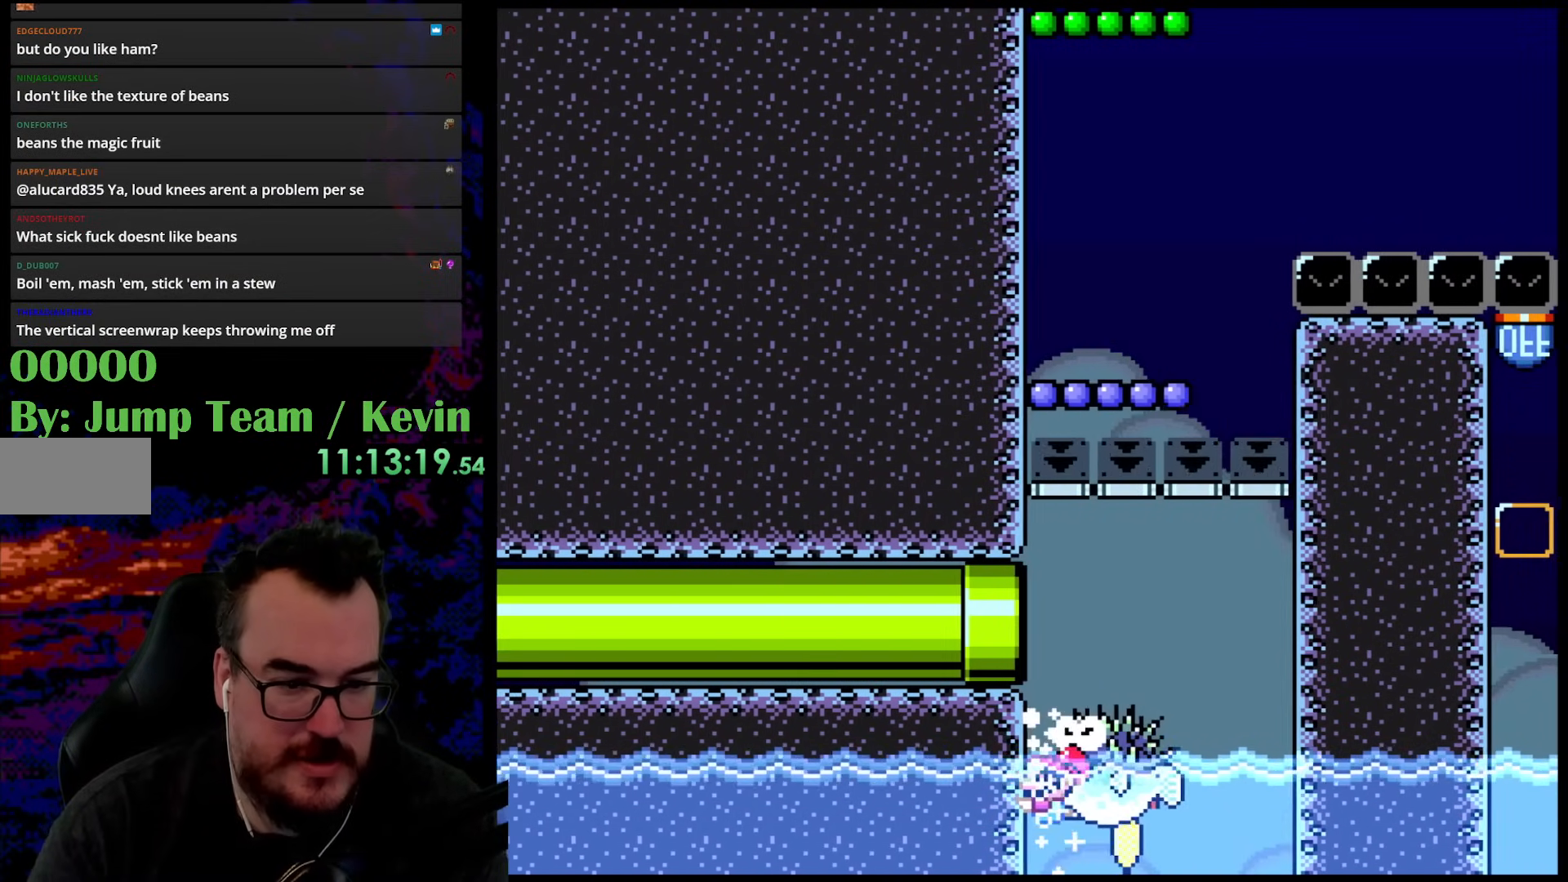
{"buttons": ["Y"], "events": []}
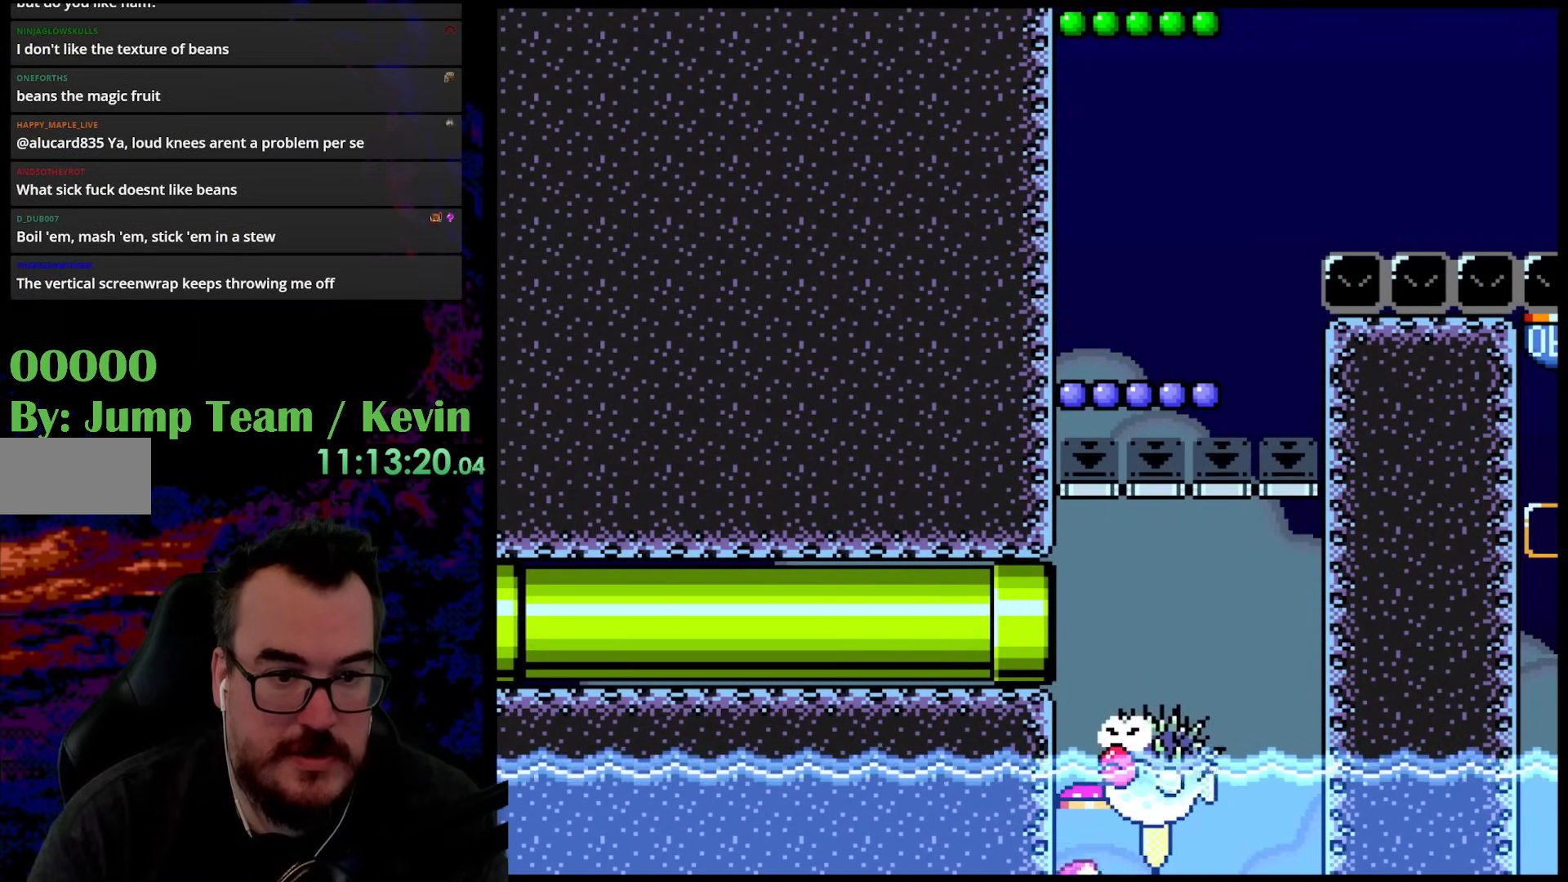
{"buttons": ["Y", "DPAD_RIGHT"], "events": [[33, "DPAD_RIGHT", "down"]]}
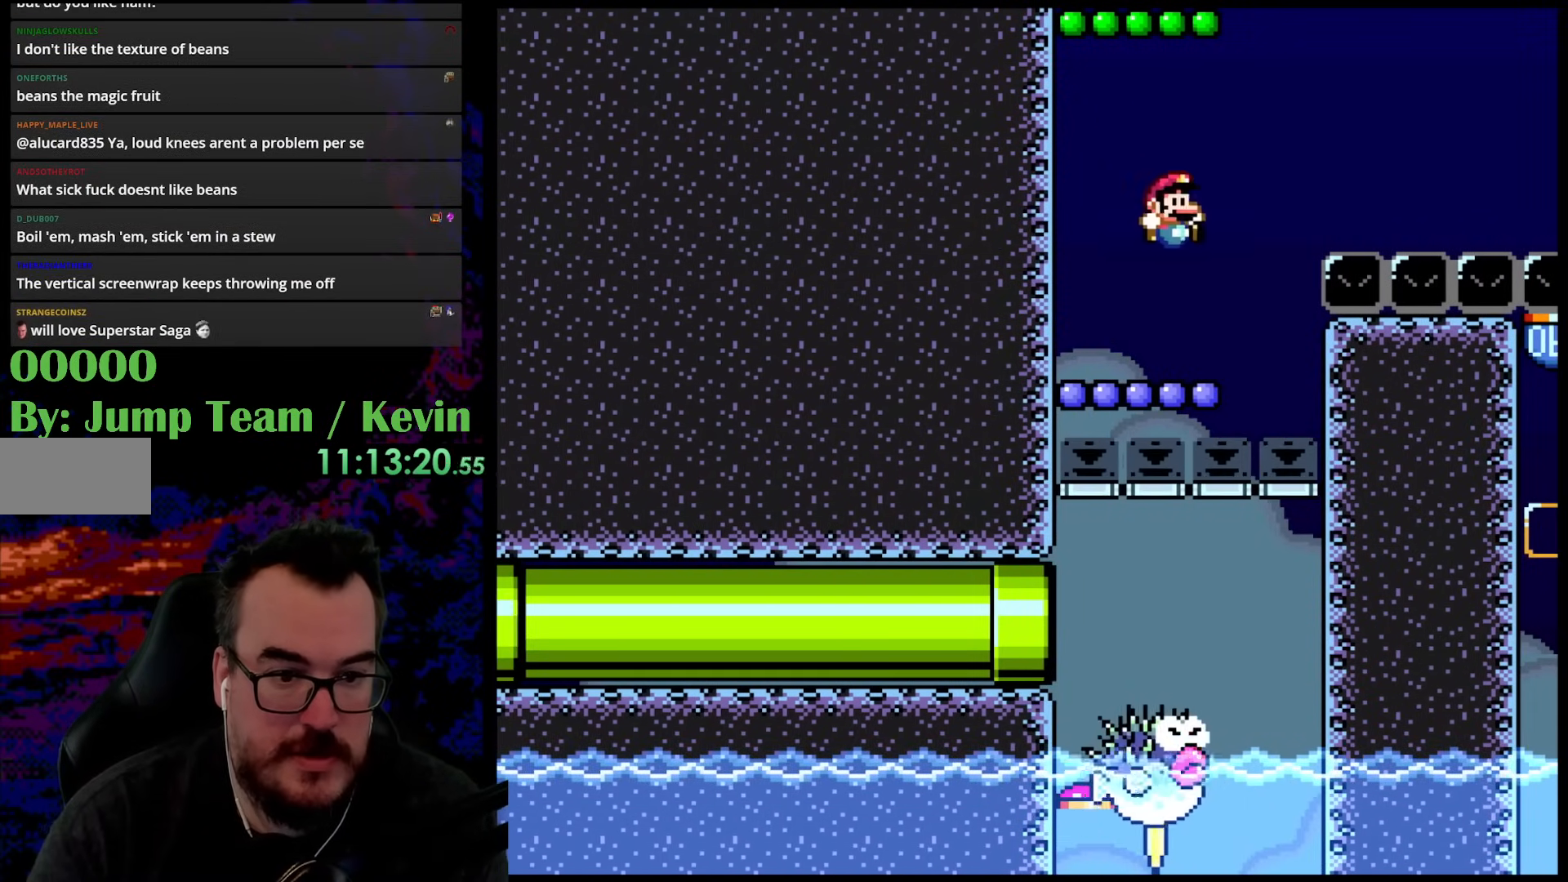
{"buttons": ["B", "Y", "DPAD_RIGHT"], "events": [[50, "DPAD_DOWN", "down"], [50, "DPAD_RIGHT", "up"], [67, "DPAD_DOWN", "up"], [67, "DPAD_LEFT", "down"], [167, "DPAD_LEFT", "up"], [167, "Y", "up"], [233, "Y", "down"], [283, "B", "down"], [333, "DPAD_RIGHT", "down"]]}
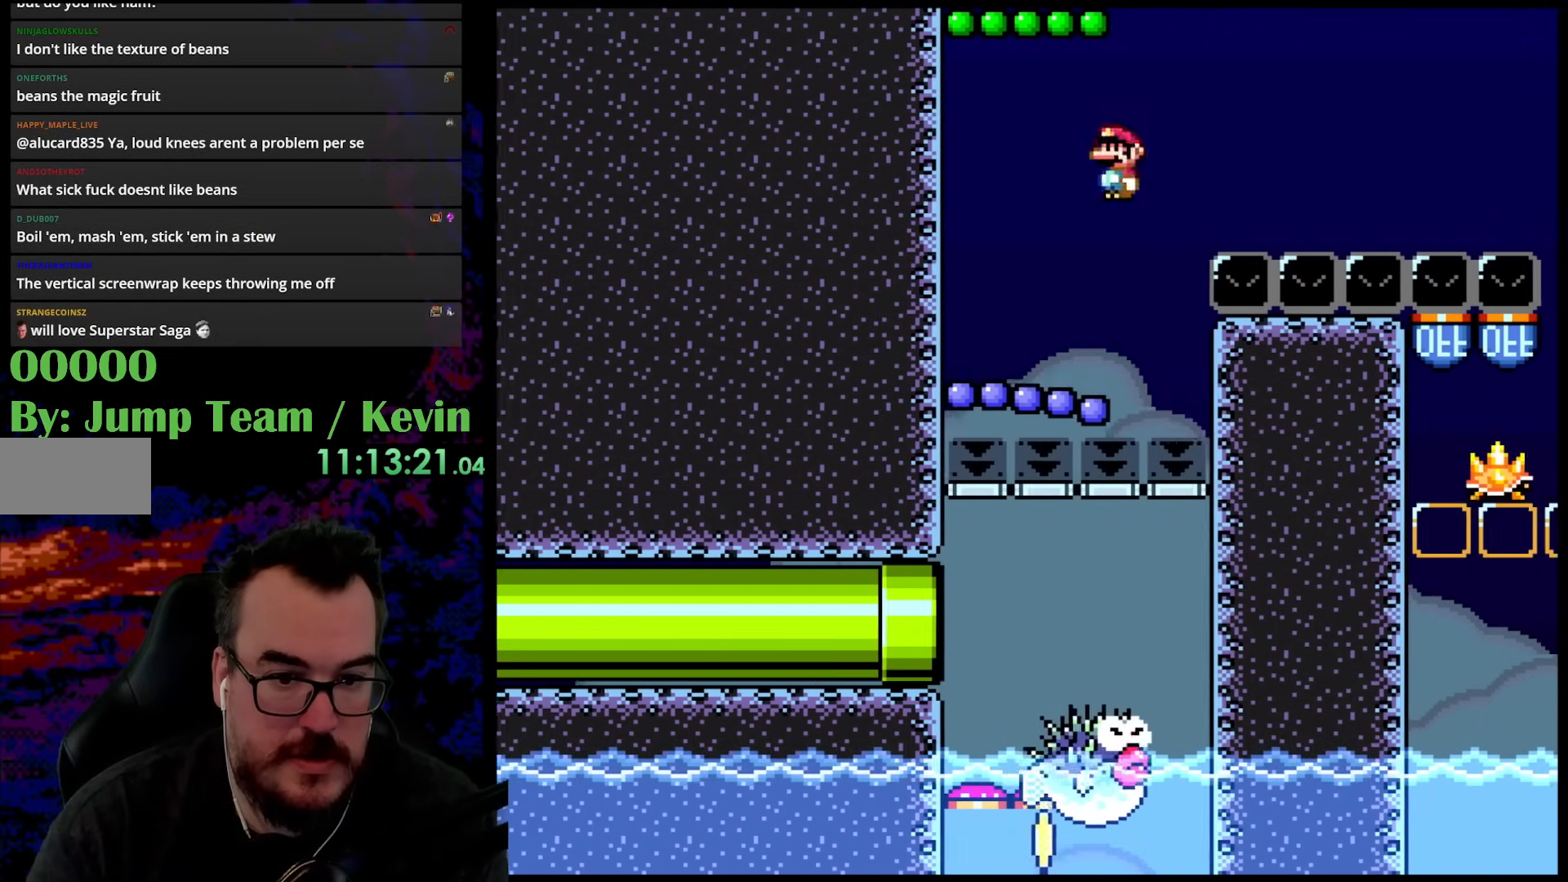
{"buttons": ["B", "Y", "DPAD_RIGHT"], "events": []}
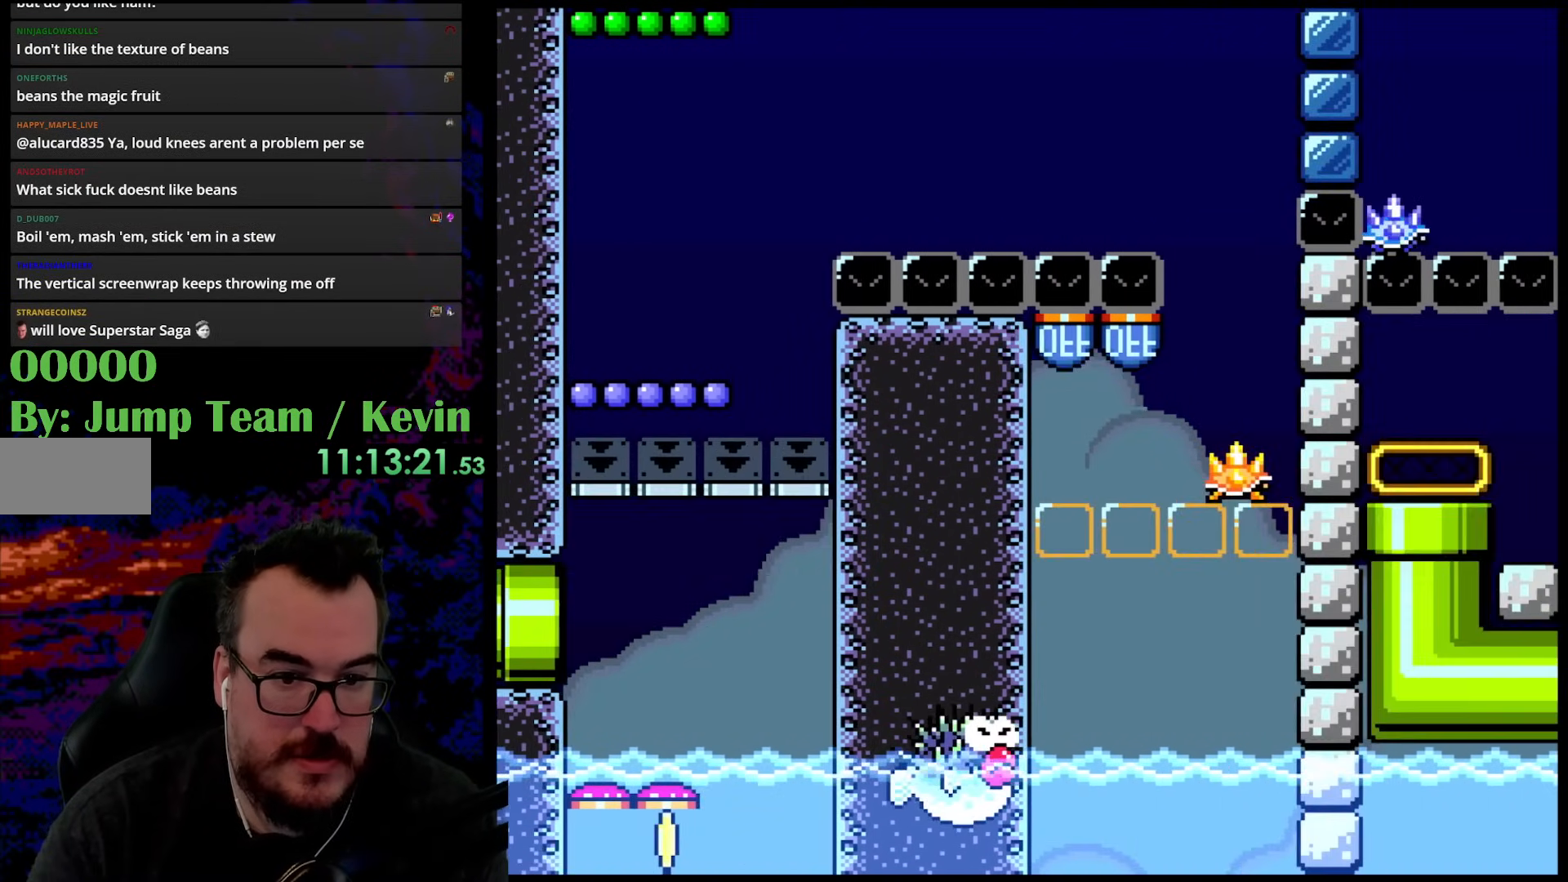
{"buttons": ["B", "Y", "DPAD_LEFT"], "events": [[417, "DPAD_DOWN", "down"], [433, "DPAD_DOWN", "up"], [433, "DPAD_LEFT", "down"], [433, "DPAD_RIGHT", "up"]]}
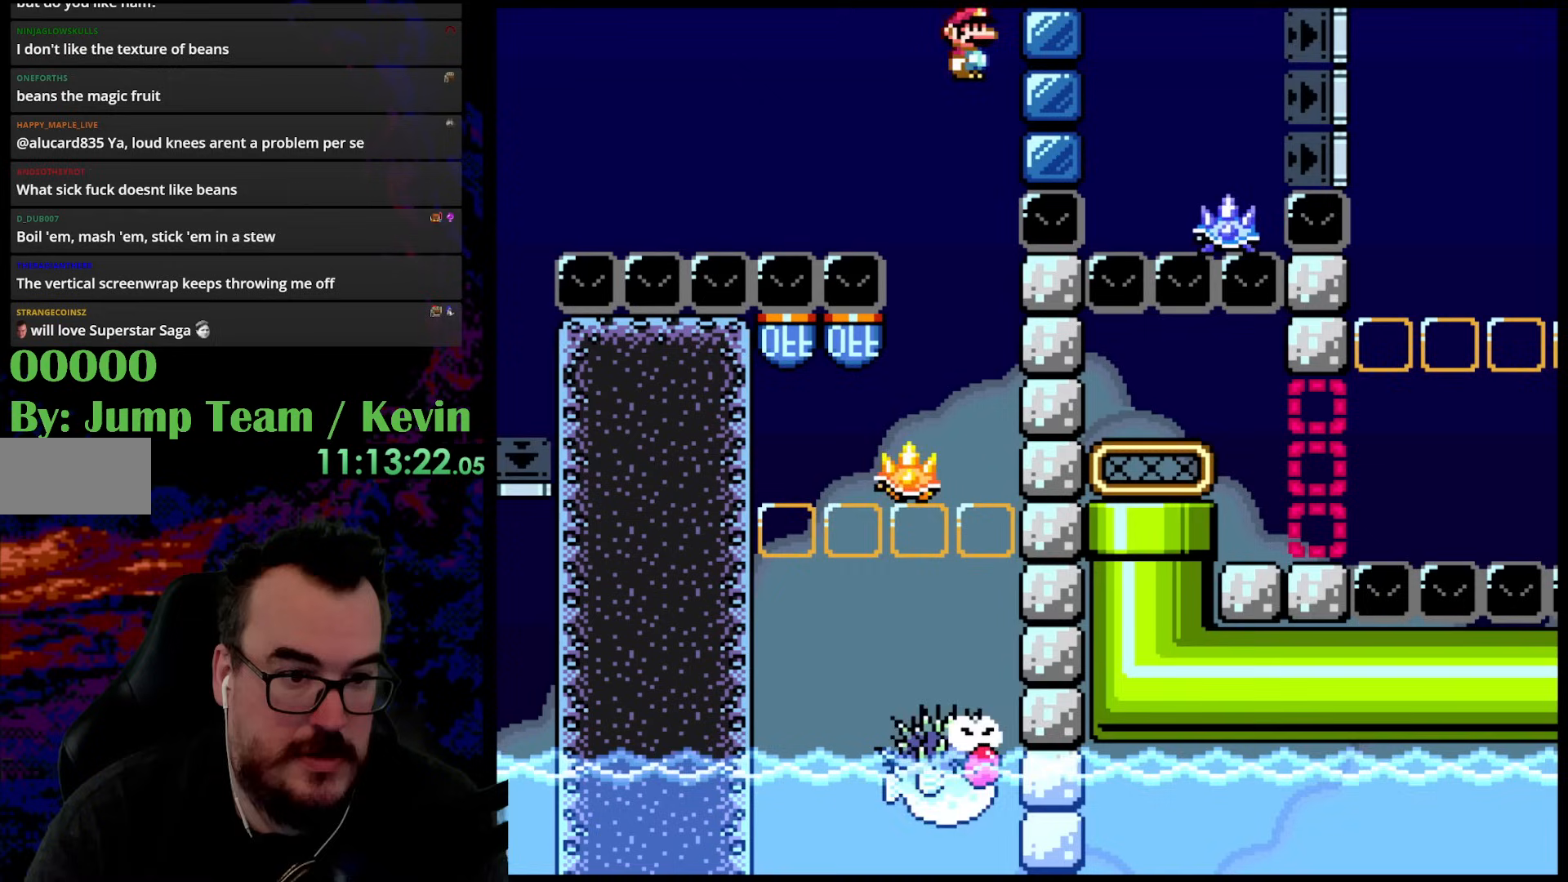
{"buttons": ["Y", "DPAD_LEFT"], "events": [[67, "DPAD_LEFT", "up"], [117, "B", "up"], [150, "DPAD_LEFT", "down"]]}
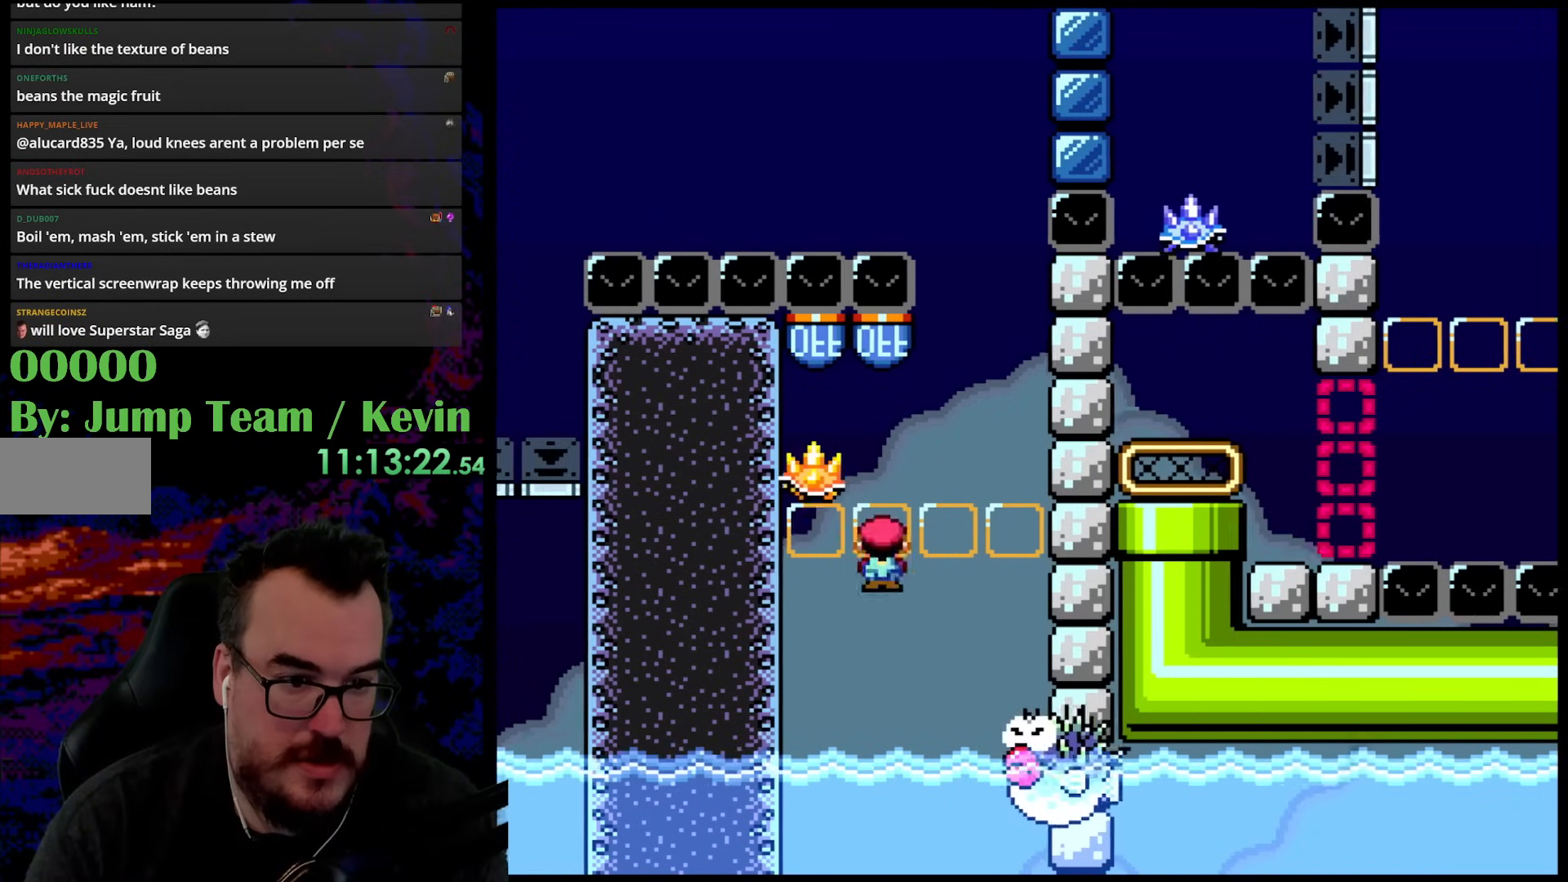
{"buttons": ["B", "Y", "DPAD_UP", "DPAD_LEFT"], "events": [[150, "DPAD_LEFT", "up"], [167, "DPAD_RIGHT", "down"], [317, "DPAD_UP", "down"], [350, "B", "down"], [400, "DPAD_RIGHT", "up"], [500, "DPAD_LEFT", "down"]]}
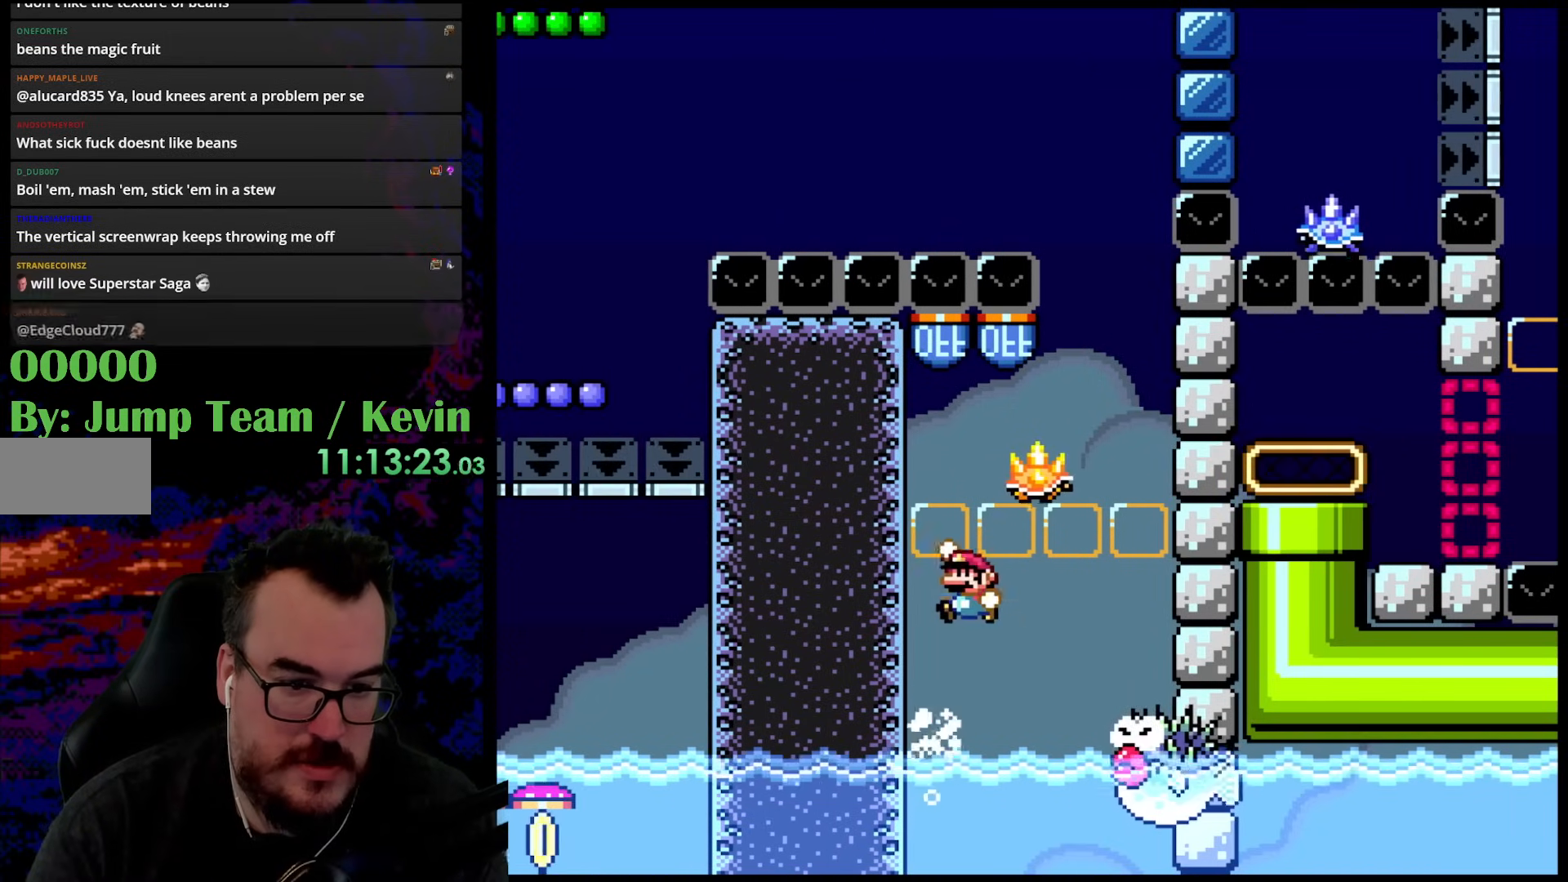
{"buttons": ["B", "Y", "DPAD_RIGHT"], "events": [[150, "DPAD_LEFT", "up"], [167, "DPAD_RIGHT", "down"], [317, "DPAD_UP", "up"]]}
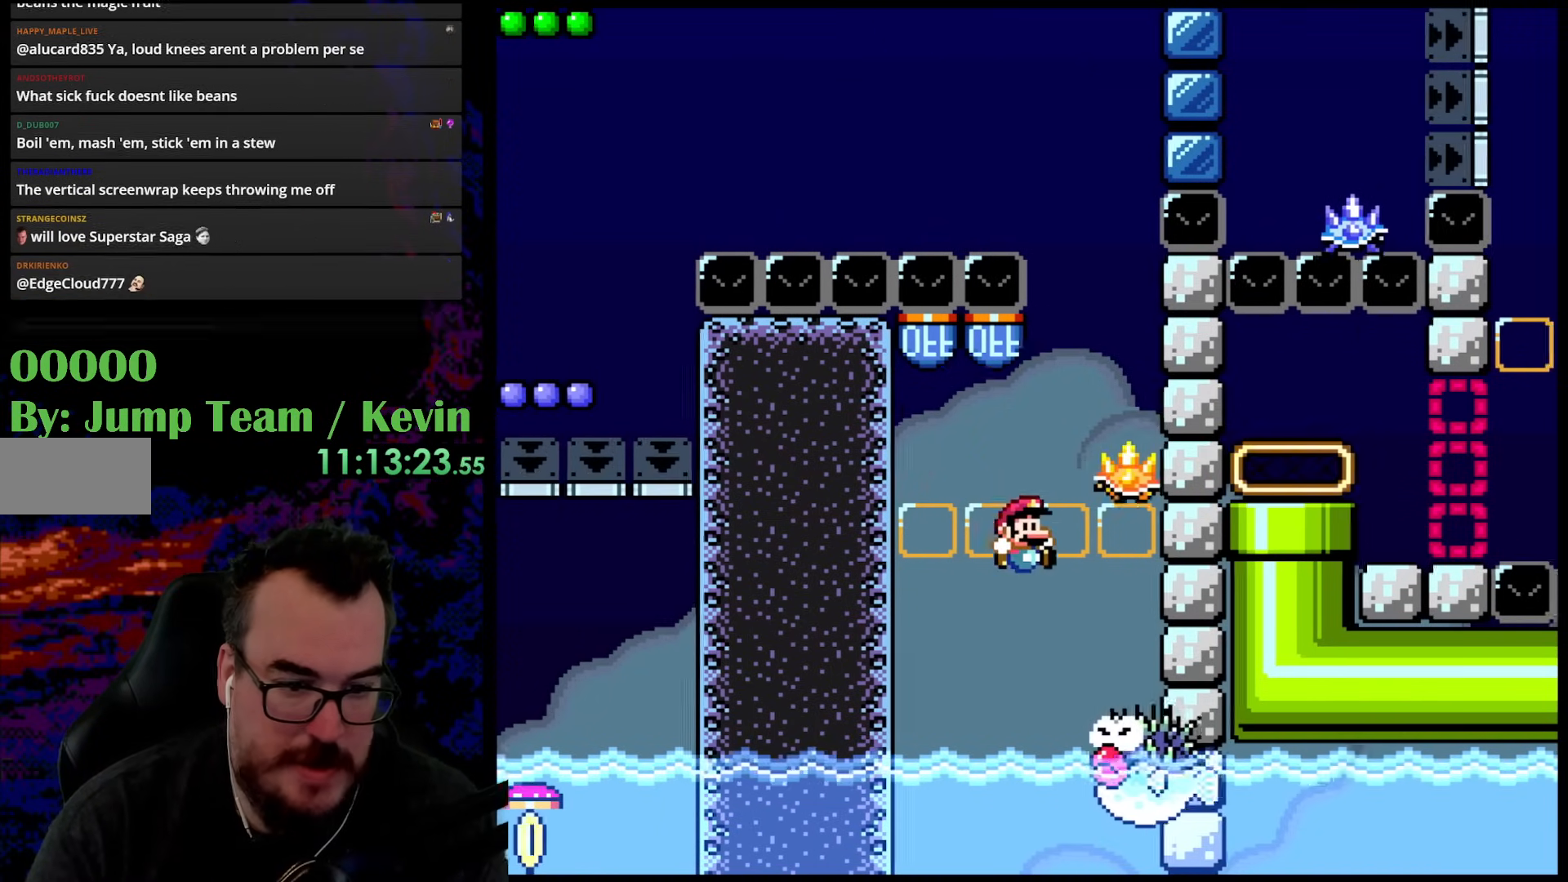
{"buttons": [], "events": [[33, "B", "up"], [167, "Y", "up"], [283, "DPAD_RIGHT", "up"]]}